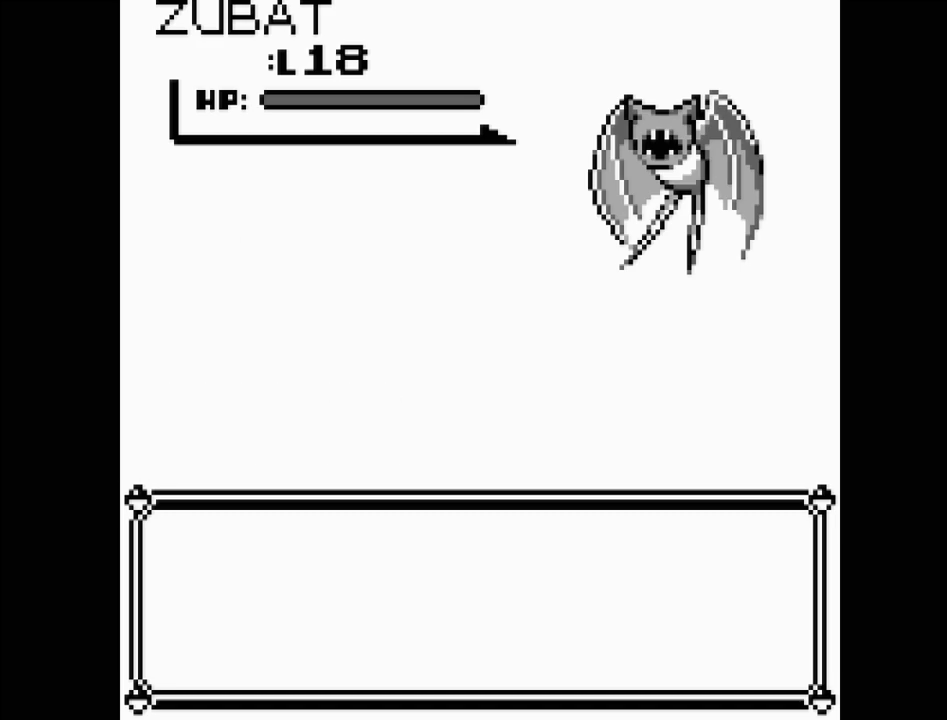
Gameplay with a controller (Nintendo layout); each line is a JSON object with the inputs held at the frame after it. "events" lists button and stick changes between this image and that frame as [ms after this image, input, new state], when the widget could be followed in between. Not read: L3 R3.
{"buttons": [], "events": []}
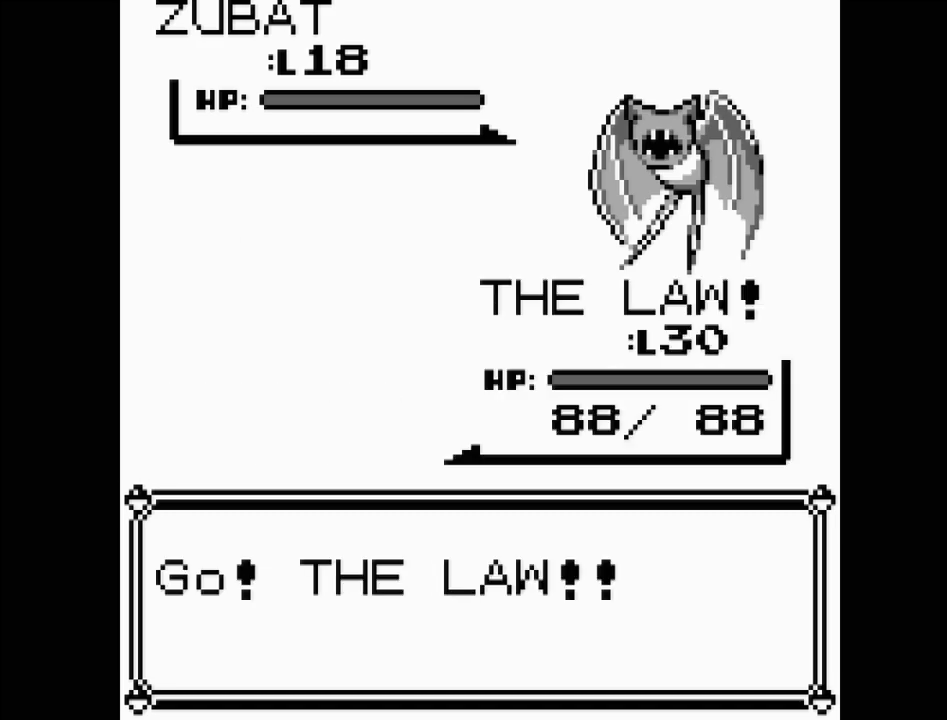
{"buttons": [], "events": []}
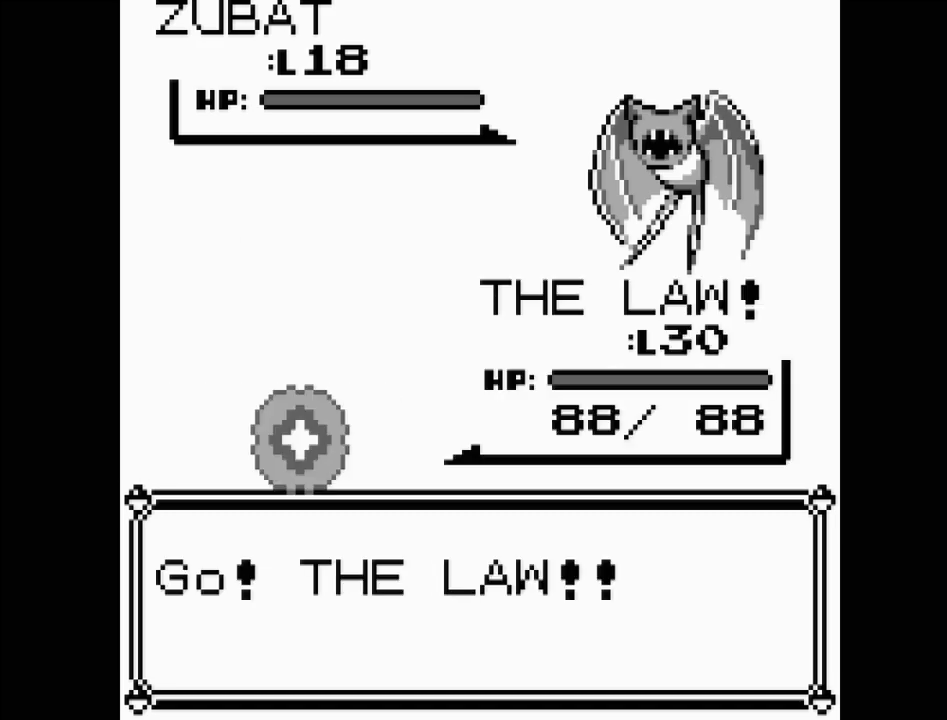
{"buttons": [], "events": []}
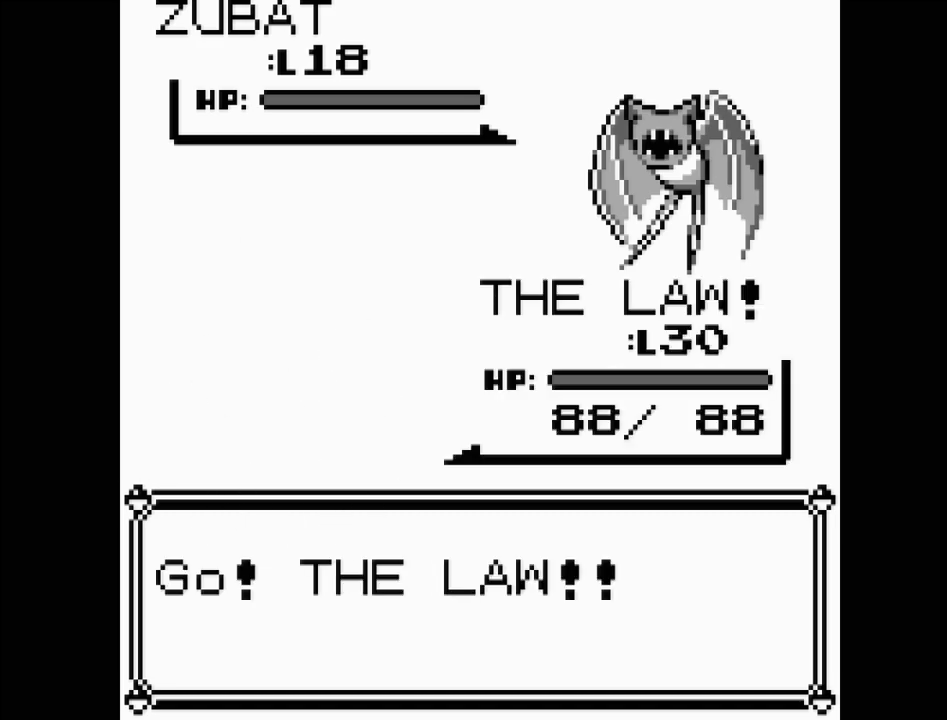
{"buttons": [], "events": []}
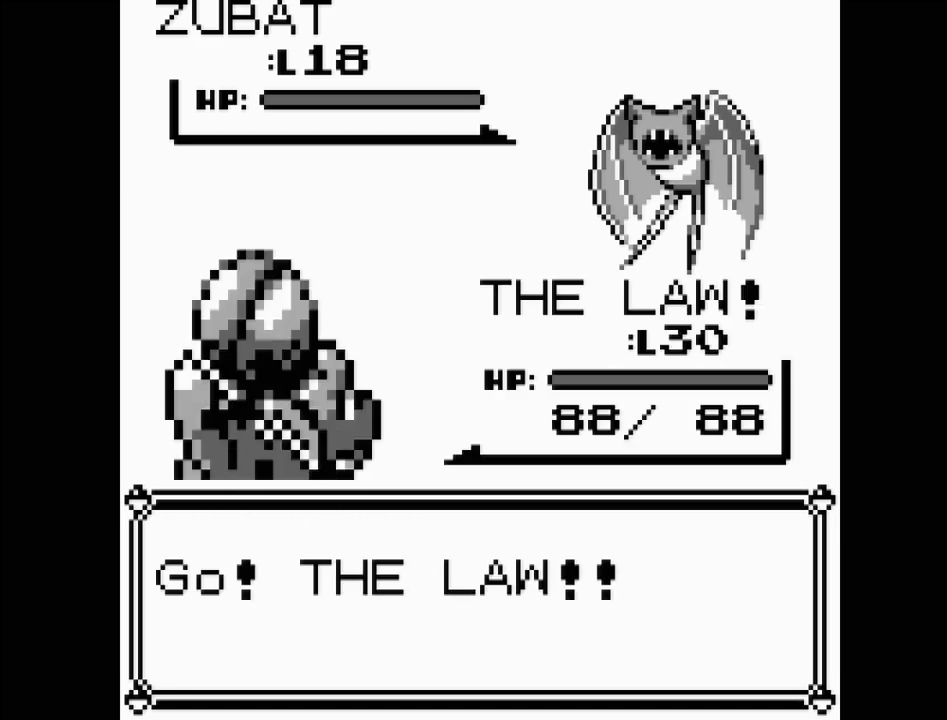
{"buttons": [], "events": []}
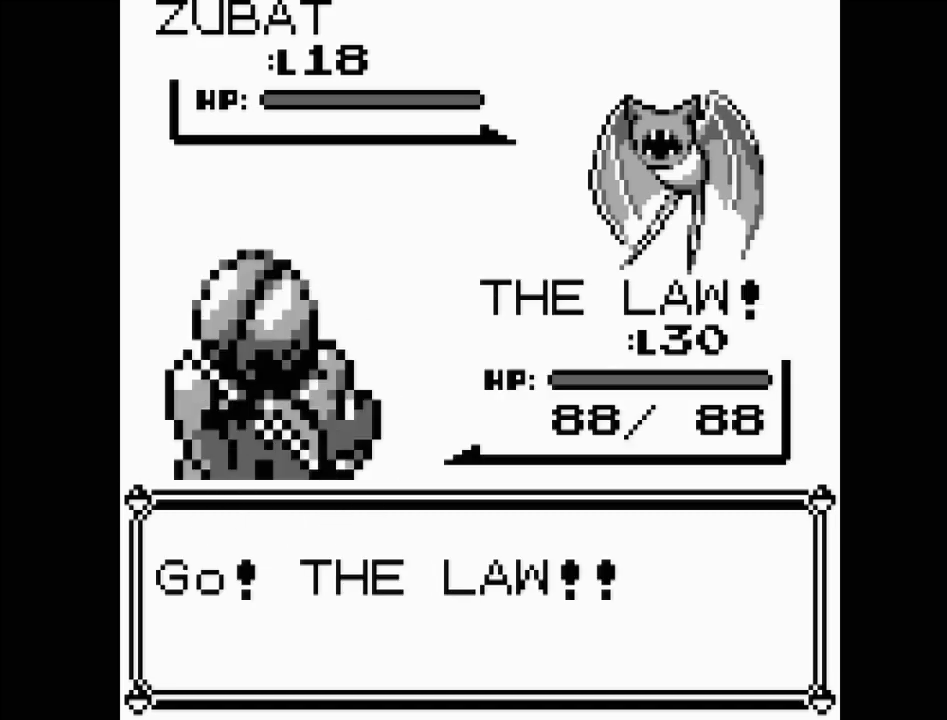
{"buttons": ["DPAD_RIGHT"], "events": [[450, "DPAD_RIGHT", "down"]]}
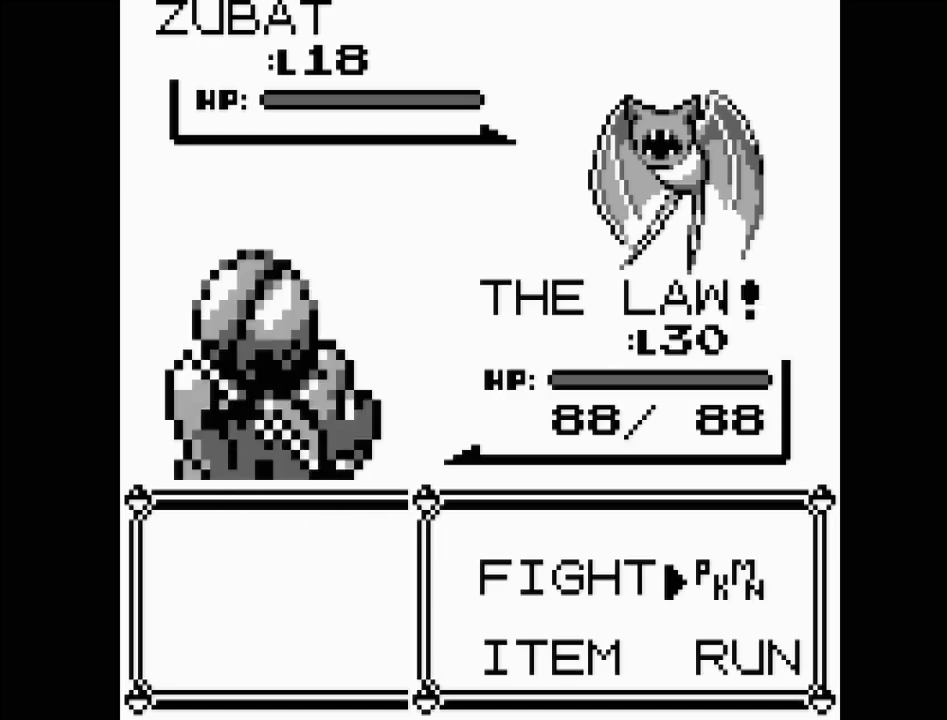
{"buttons": [], "events": [[50, "DPAD_DOWN", "down"], [67, "DPAD_RIGHT", "up"], [183, "DPAD_DOWN", "up"], [200, "A", "down"], [350, "A", "up"]]}
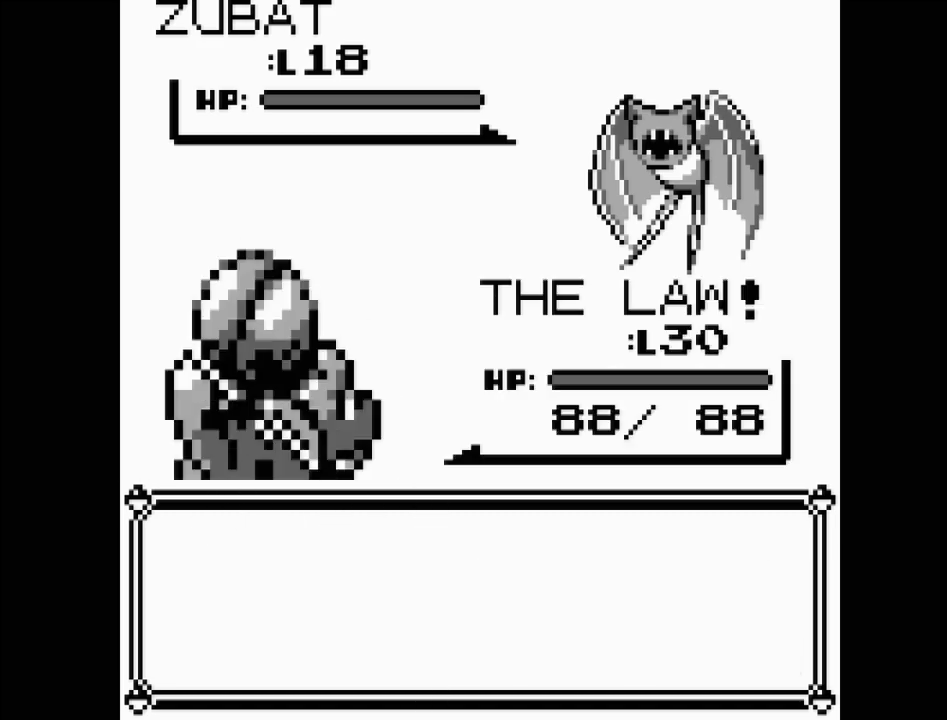
{"buttons": ["B"], "events": [[500, "B", "down"]]}
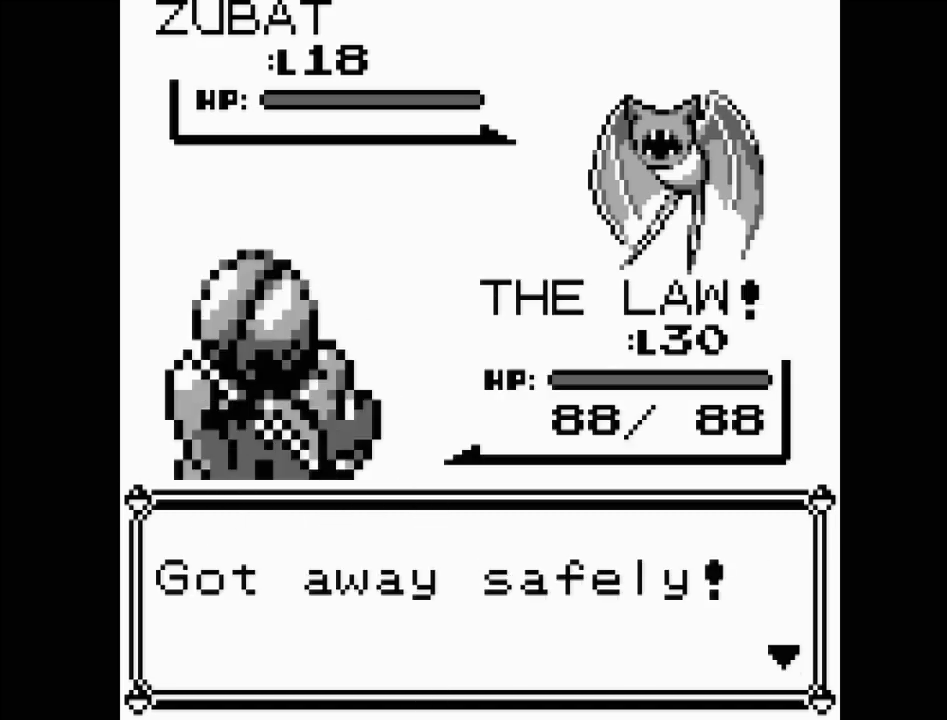
{"buttons": [], "events": [[133, "B", "up"]]}
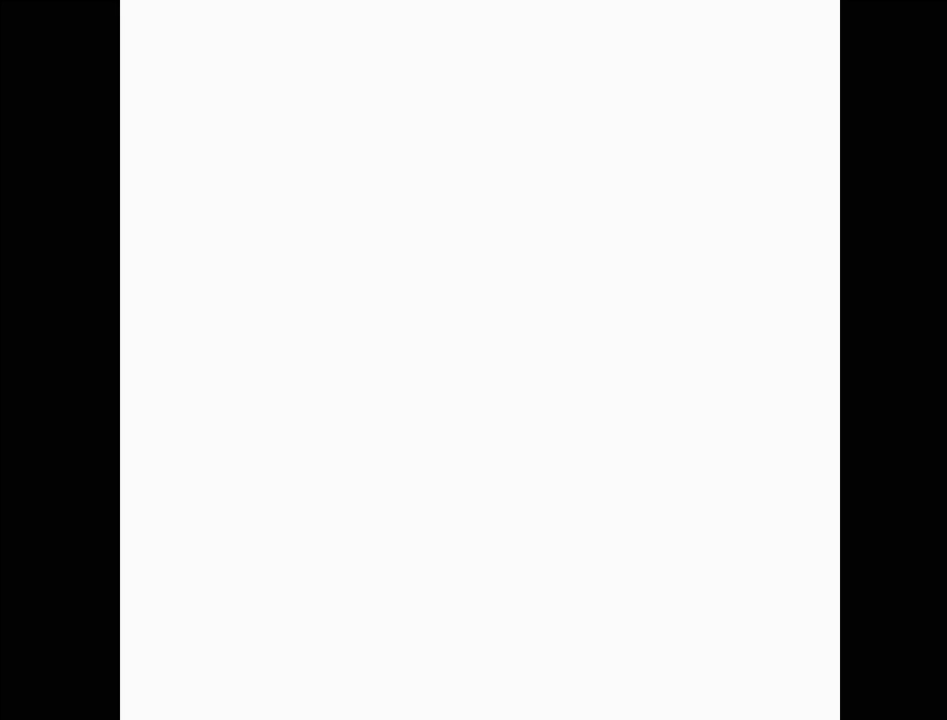
{"buttons": ["DPAD_DOWN"], "events": [[167, "DPAD_DOWN", "down"]]}
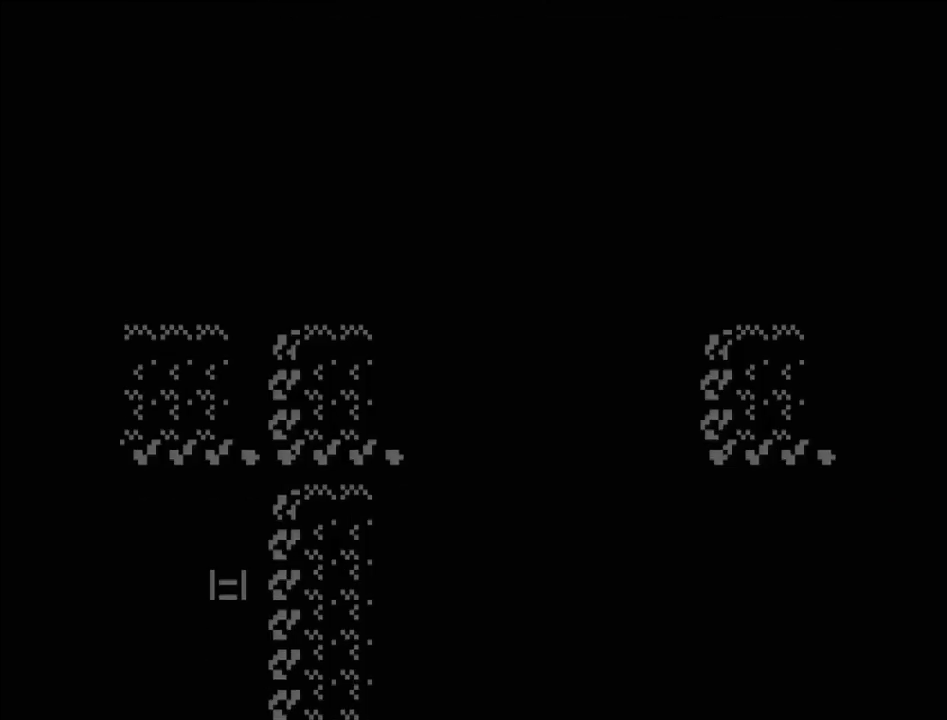
{"buttons": [], "events": [[450, "DPAD_DOWN", "up"]]}
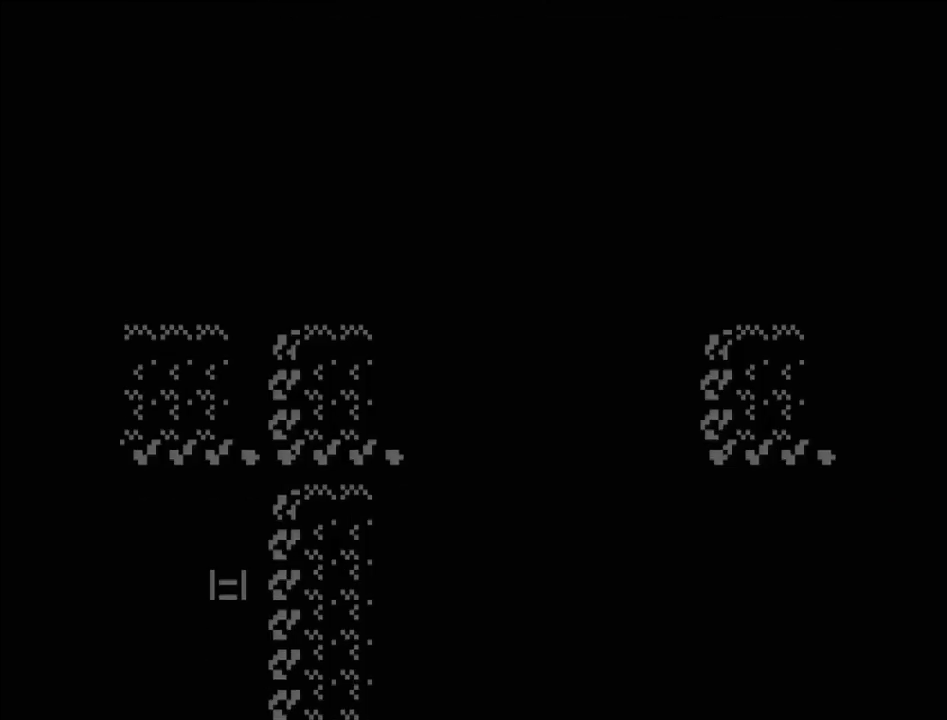
{"buttons": [], "events": []}
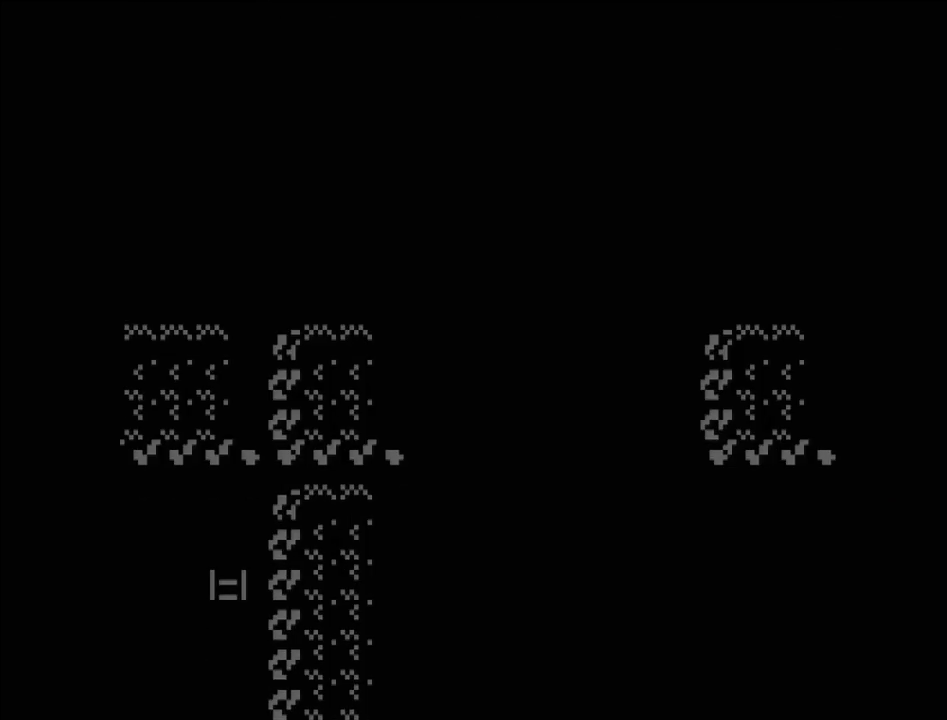
{"buttons": [], "events": []}
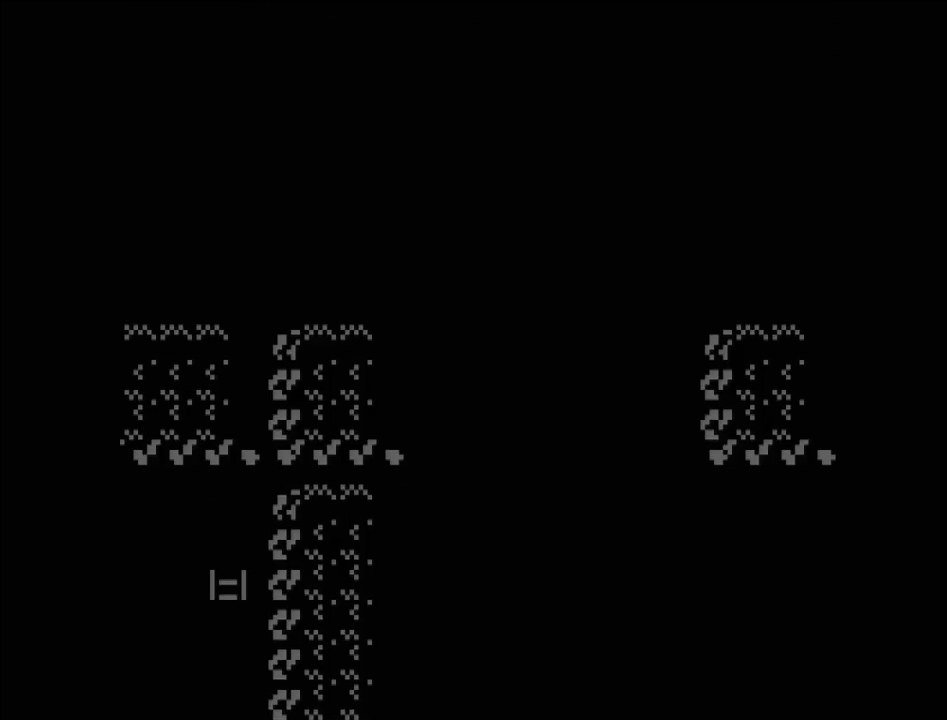
{"buttons": [], "events": []}
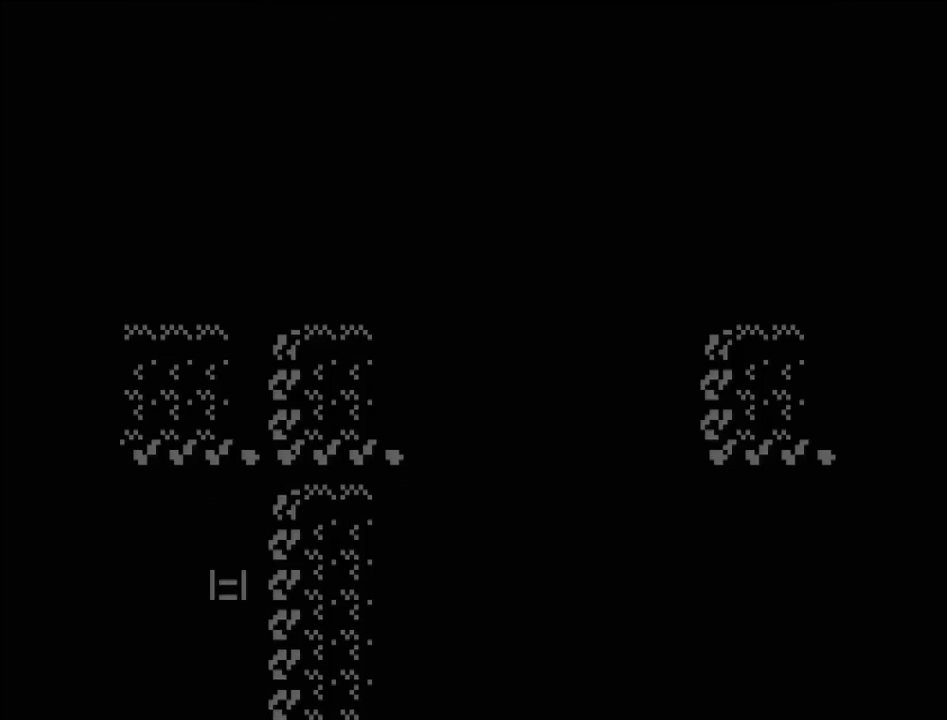
{"buttons": [], "events": []}
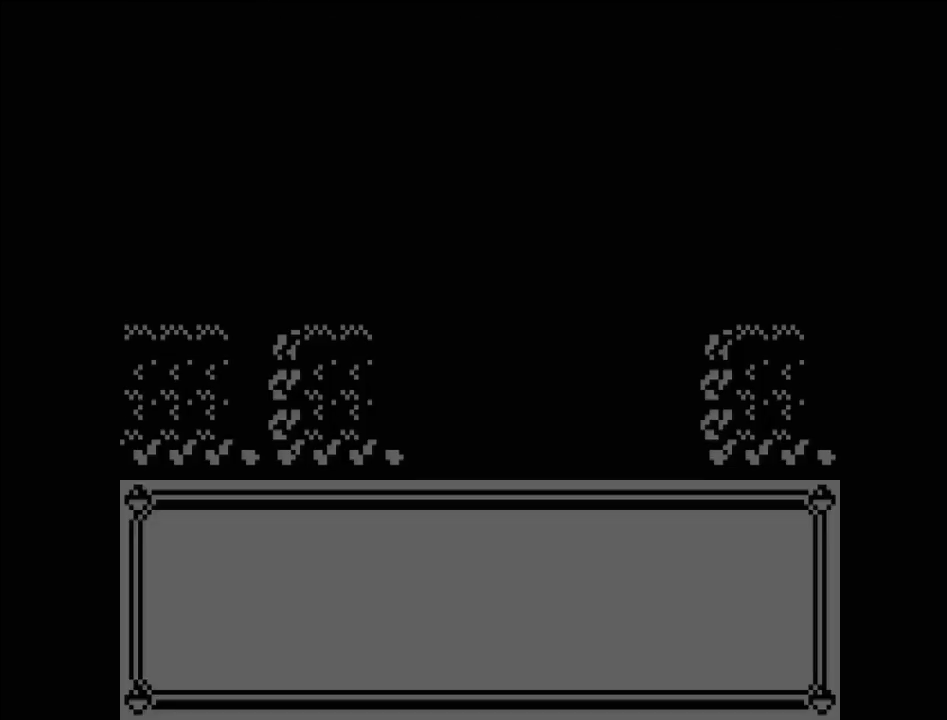
{"buttons": [], "events": []}
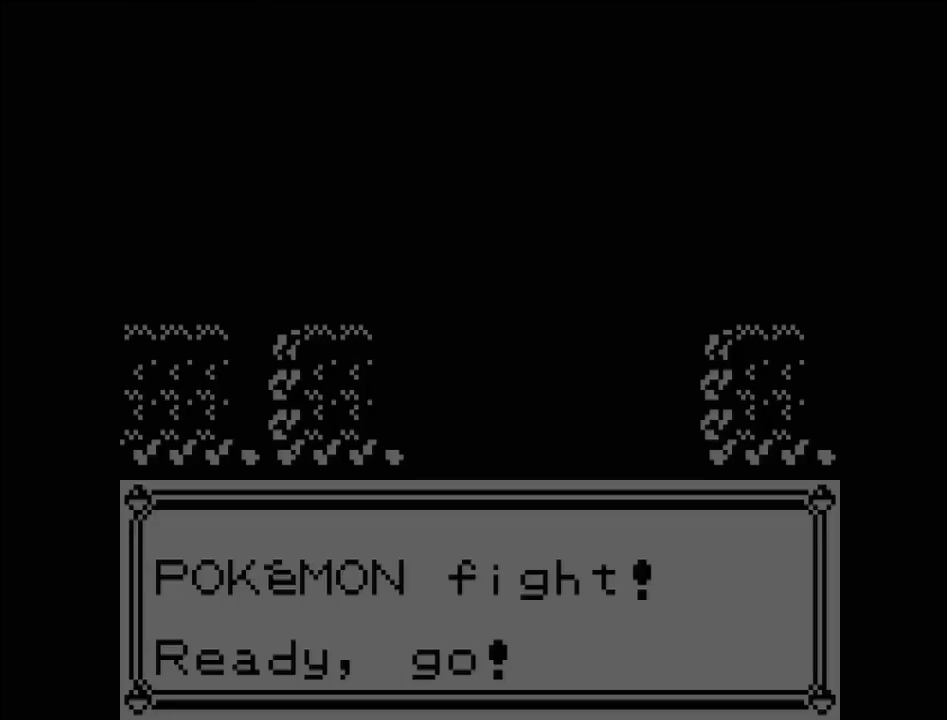
{"buttons": [], "events": []}
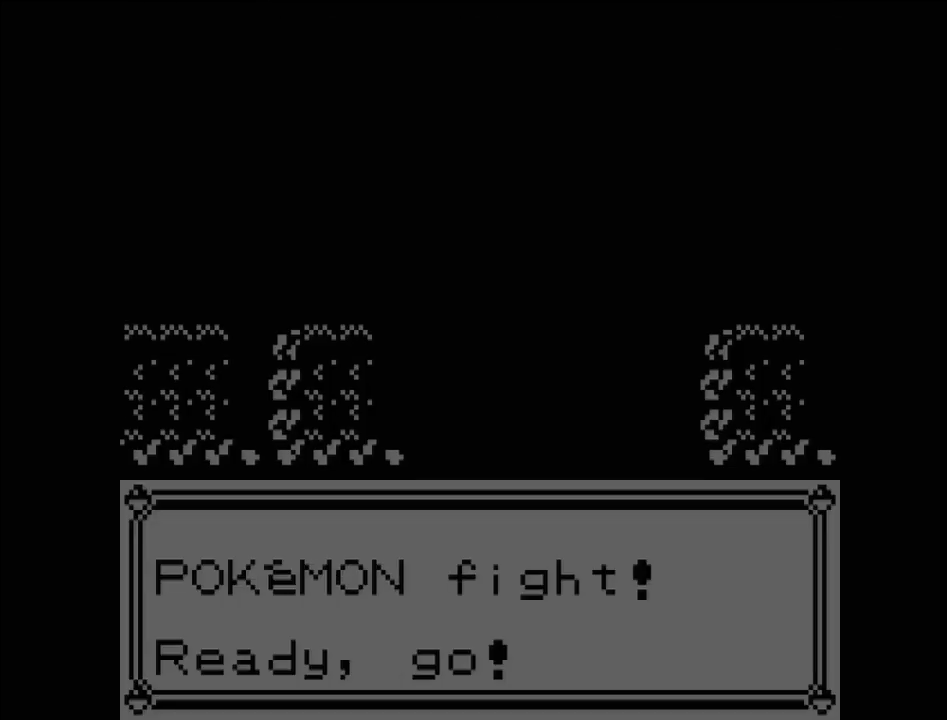
{"buttons": ["A"], "events": [[400, "A", "down"]]}
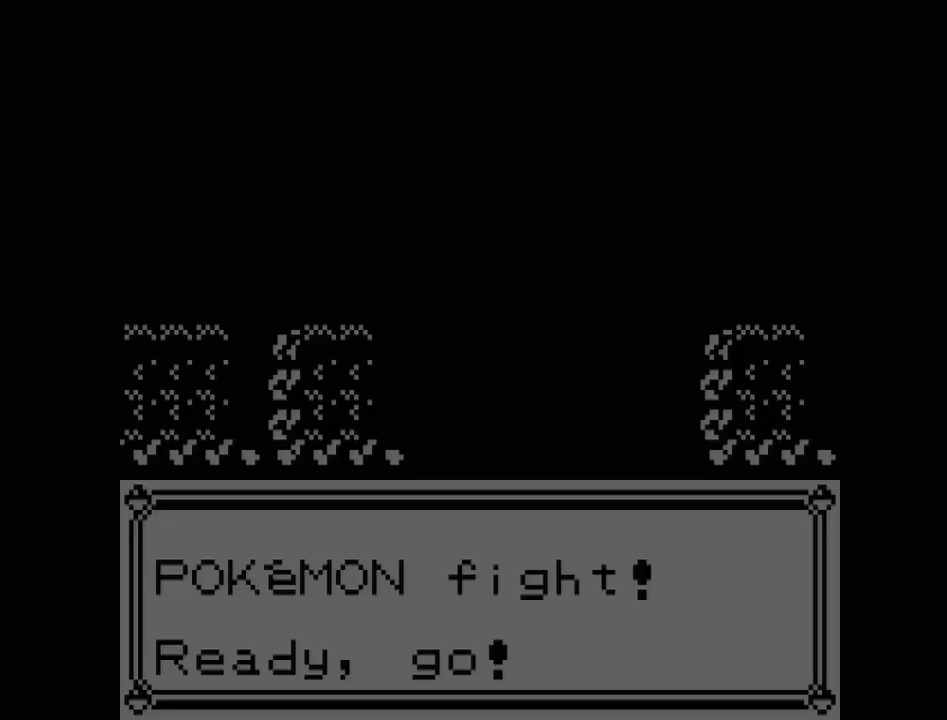
{"buttons": [], "events": [[17, "A", "up"]]}
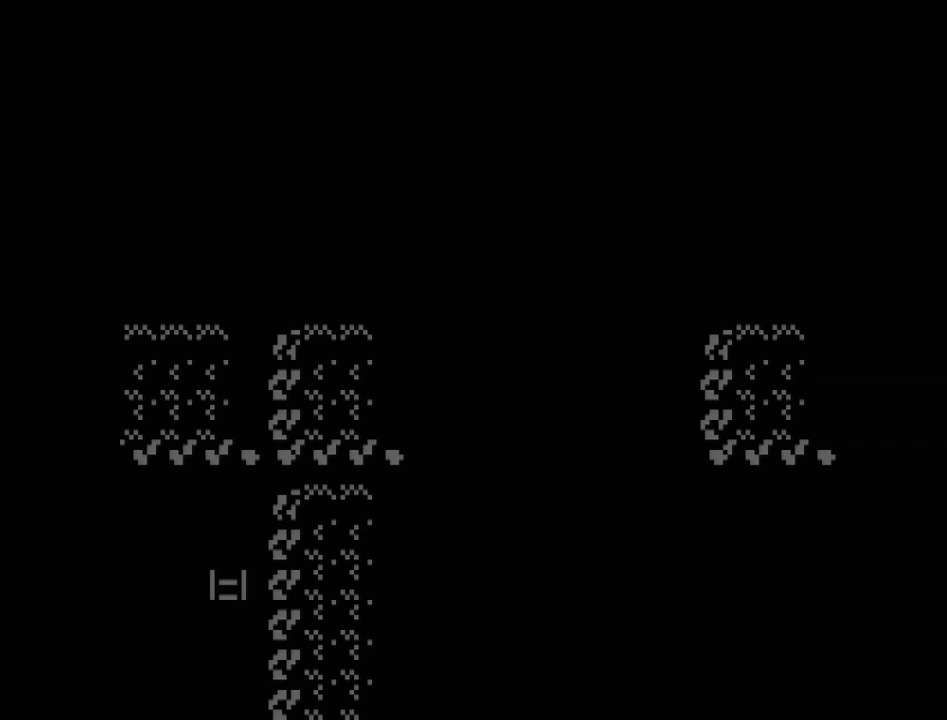
{"buttons": [], "events": []}
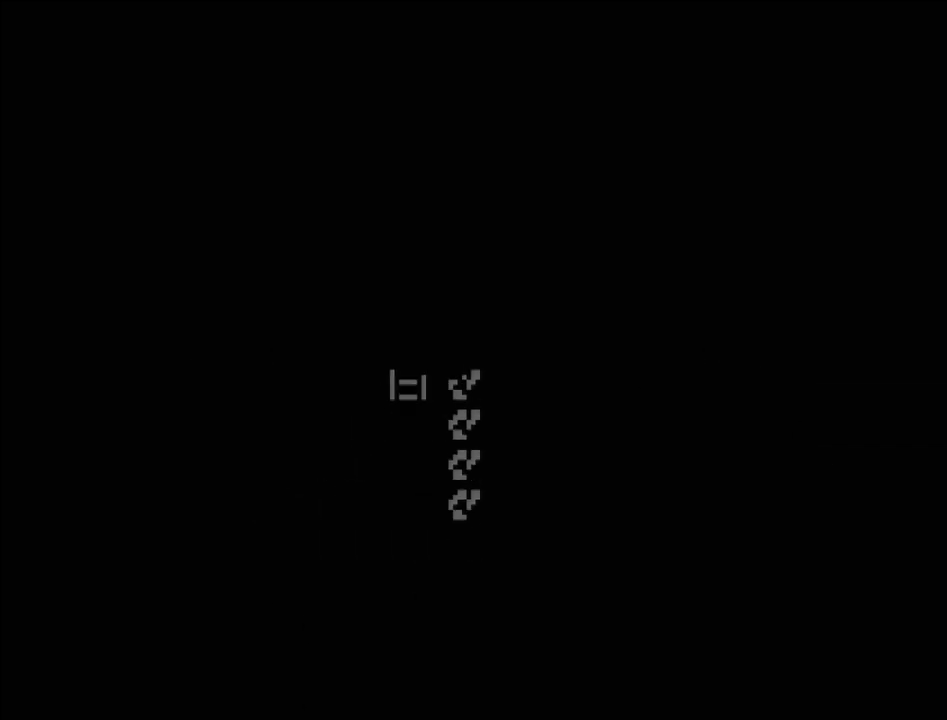
{"buttons": [], "events": []}
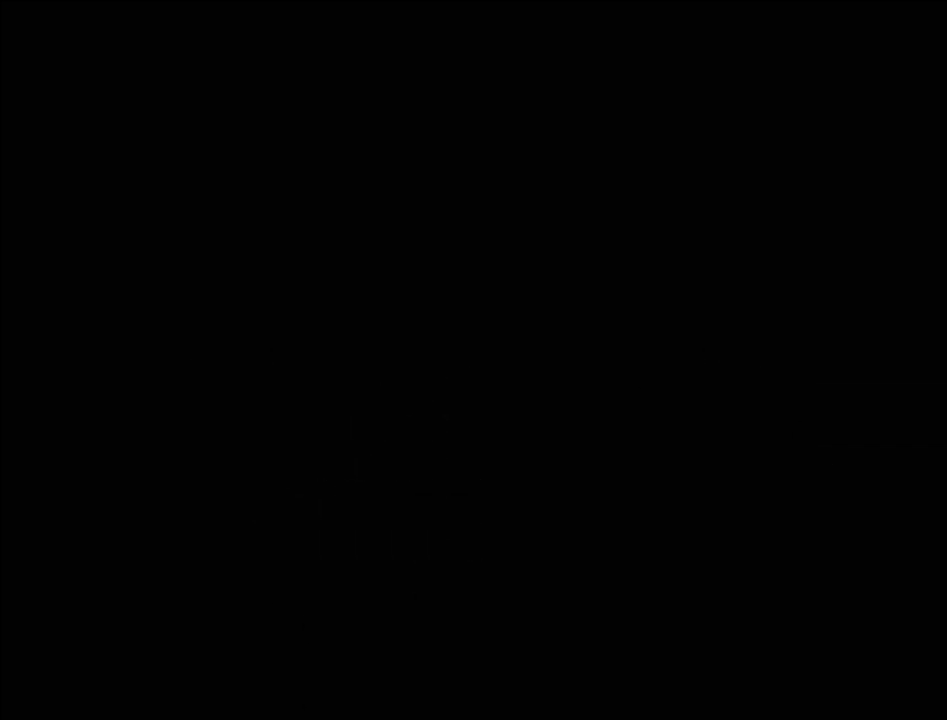
{"buttons": [], "events": []}
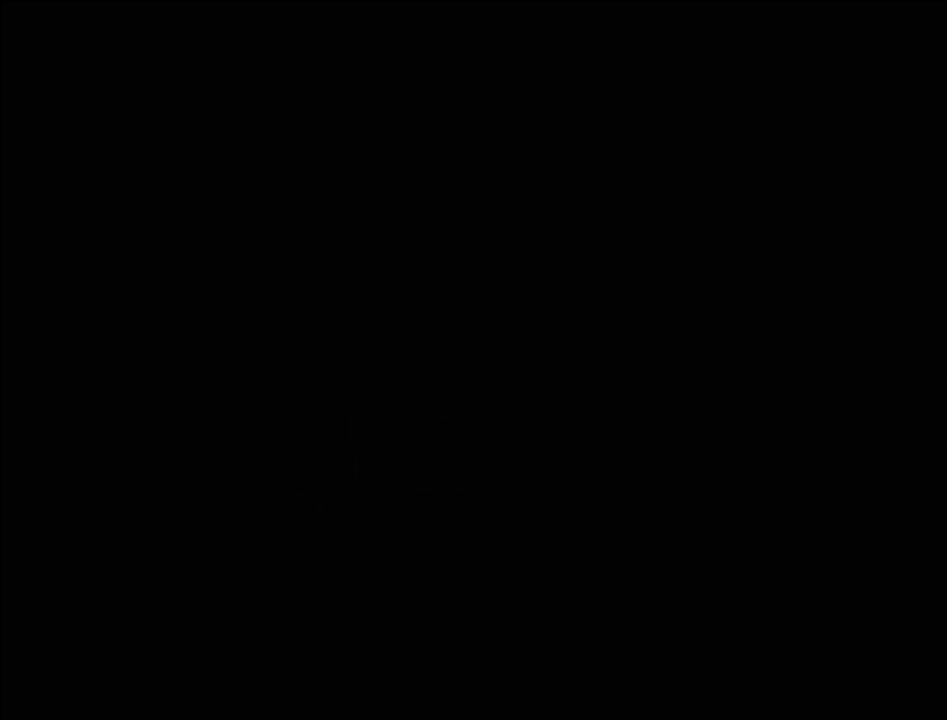
{"buttons": [], "events": []}
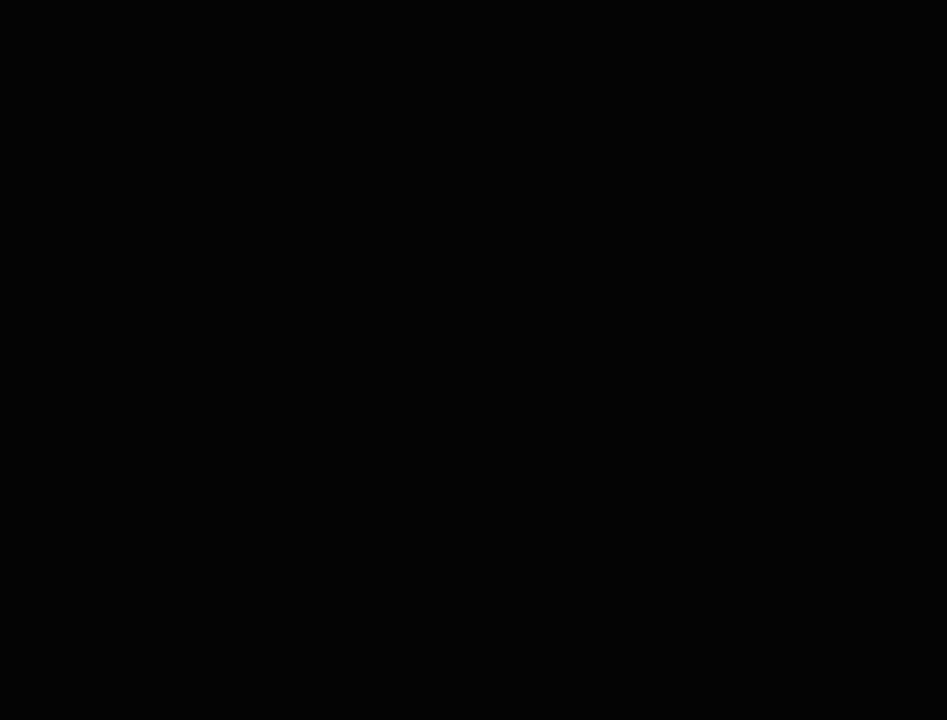
{"buttons": [], "events": []}
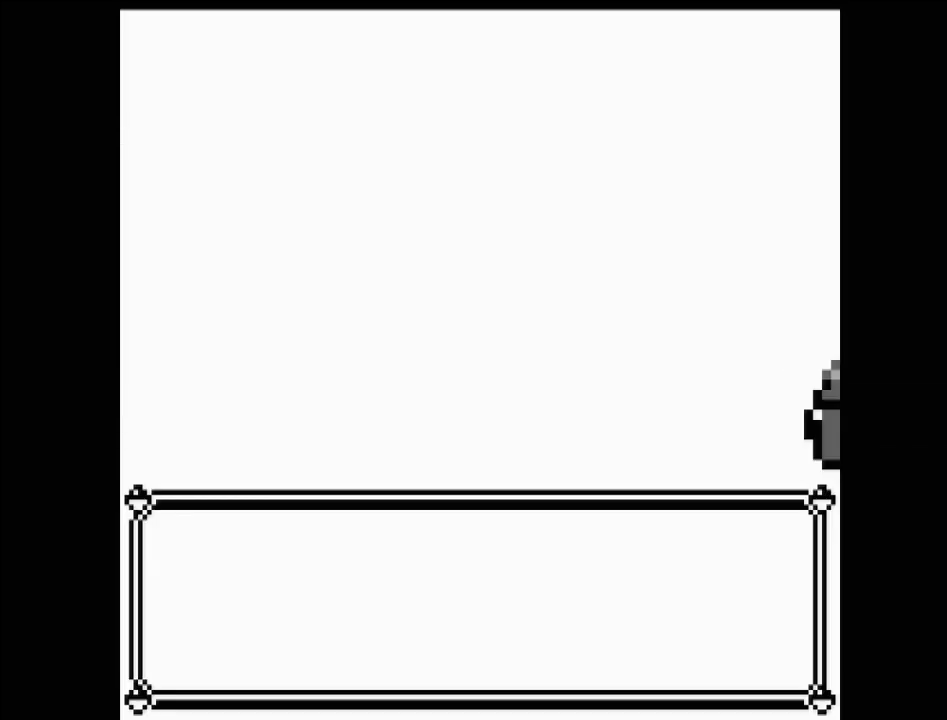
{"buttons": [], "events": []}
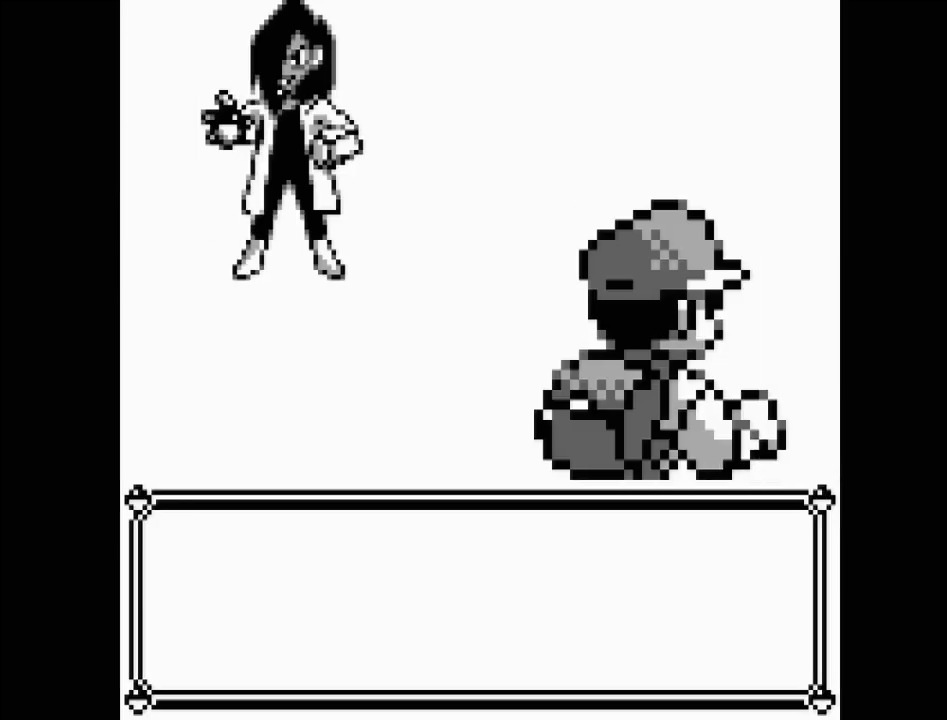
{"buttons": [], "events": []}